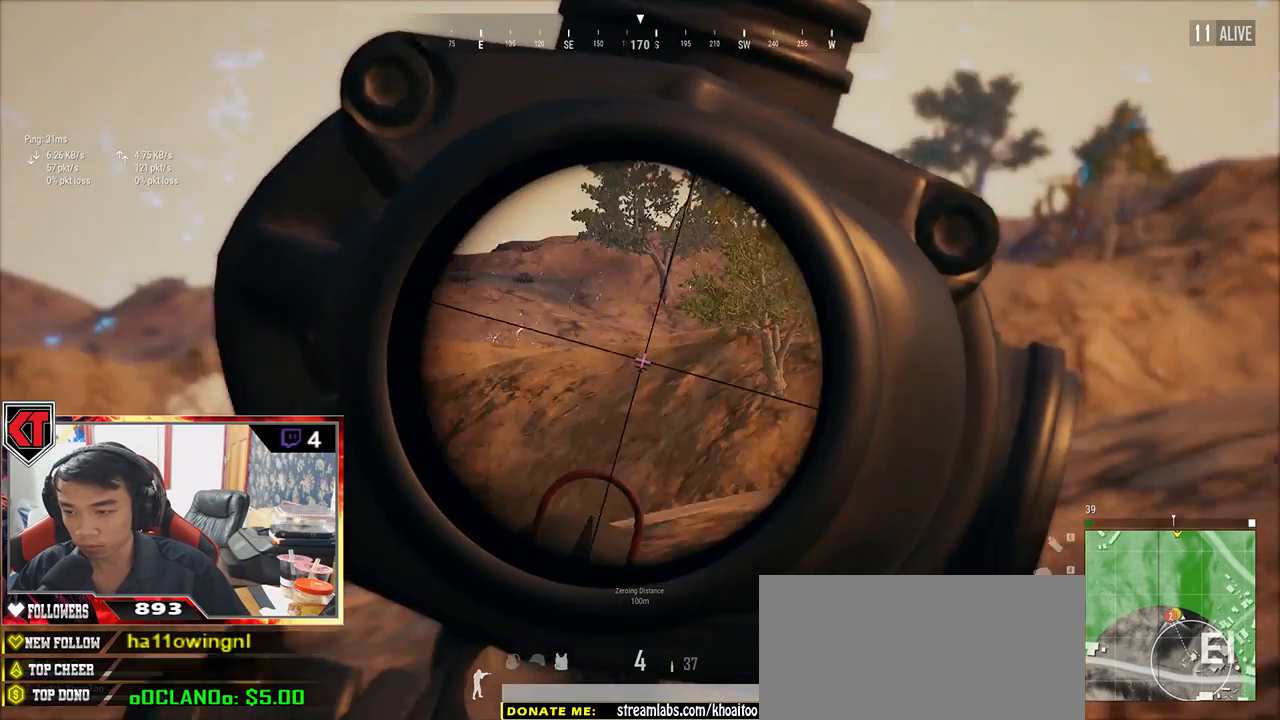
Gameplay with keyboard and mouse; each line is a JSON object with the keys and mouse buttons held at the frame after it. "events" lists presses ("down") and releases ("up") of "a", "c", "ctrl", "d", "e", "f", "q", "r", "s", "shift", "space", "tab", "v", "w", "x", "z", "mouse_left", "mouse_wheel", "mouse_right", "mouse_mb4" and "mouse_mb5" between this image and that frame as [ms after this image, input, new state], when the widget could be followed in between. "mouse_left", "mouse_wheel", "mouse_right", "mouse_mb4", "mouse_mb5" = the "left", "wheel", "right", "mb4", "mb5" buttons of the "mouse" list. No other keys are recorded. "wheel" means that the mouse wheel is clicked or scrolled. Mouse movement is not recorded.
{"keys": ["e"], "mouse": [], "events": [[83, "a", "up"], [133, "e", "down"]]}
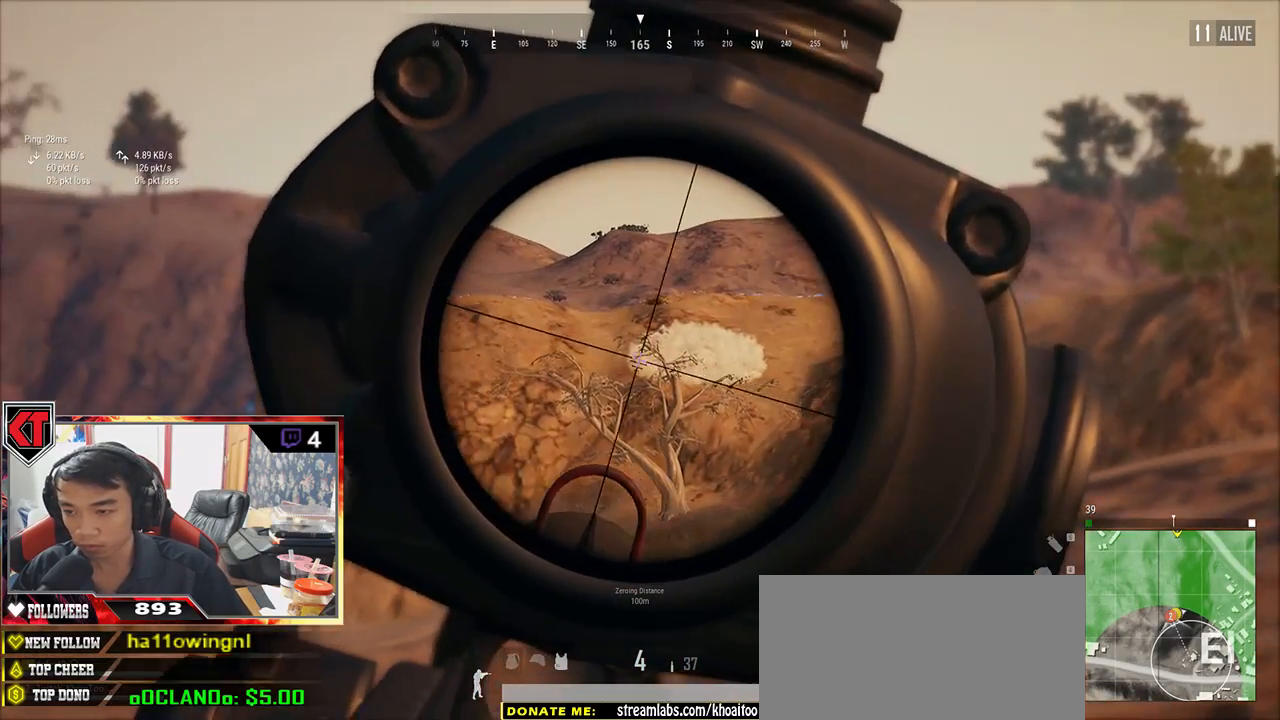
{"keys": [], "mouse": [], "events": [[383, "mouse_left", "down"], [467, "e", "up"], [500, "mouse_left", "up"]]}
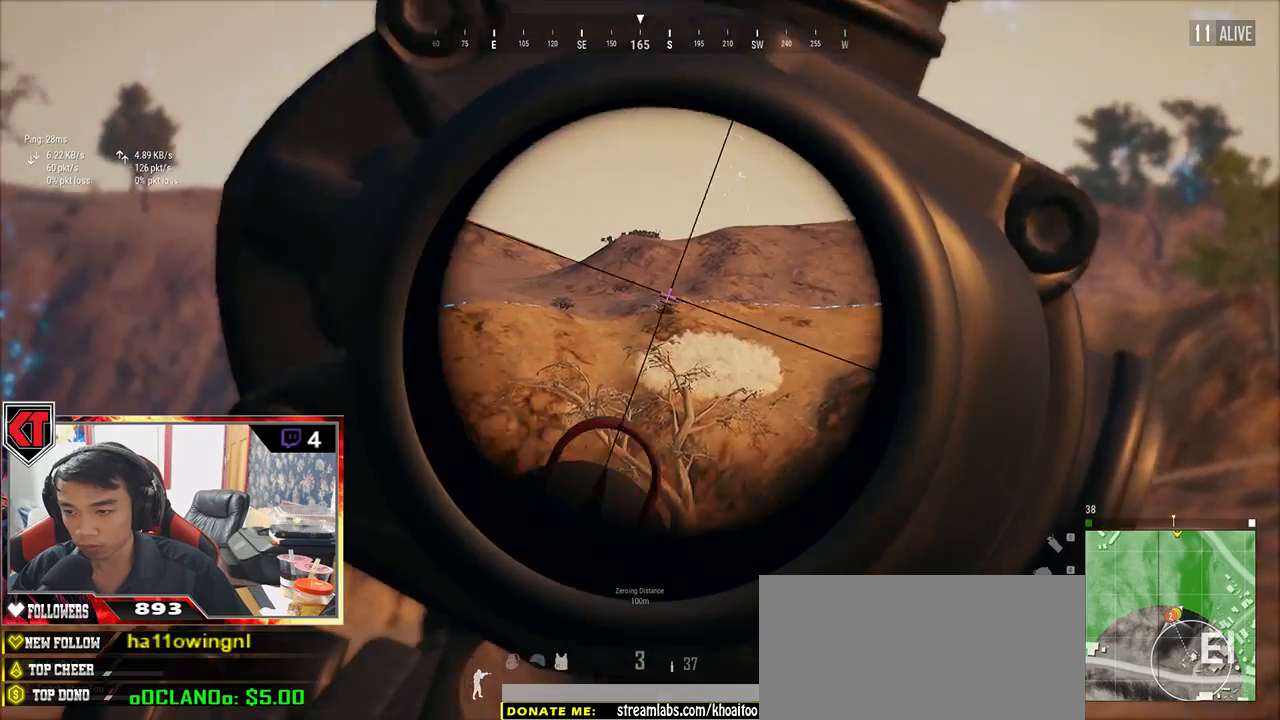
{"keys": ["d", "s"], "mouse": [], "events": [[83, "s", "down"], [467, "d", "down"]]}
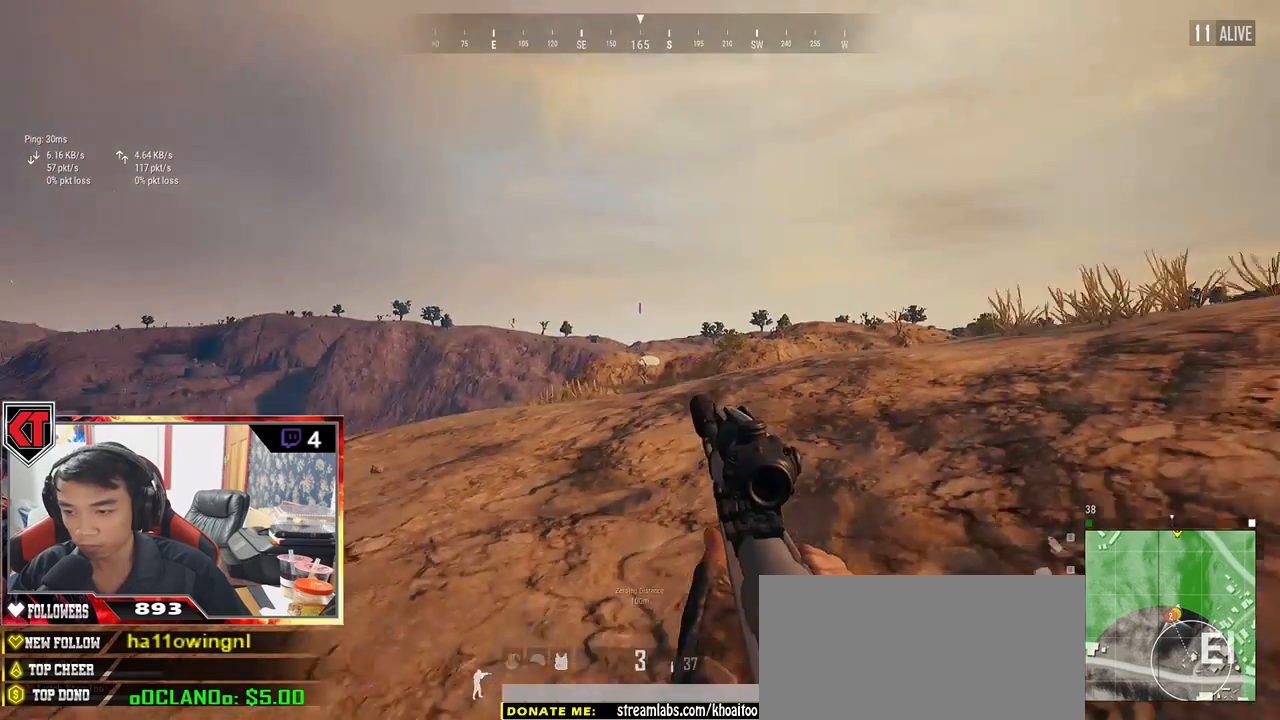
{"keys": ["w"], "mouse": [], "events": [[17, "s", "up"], [117, "w", "down"], [250, "d", "up"], [350, "a", "down"], [383, "w", "up"], [467, "w", "down"], [500, "a", "up"]]}
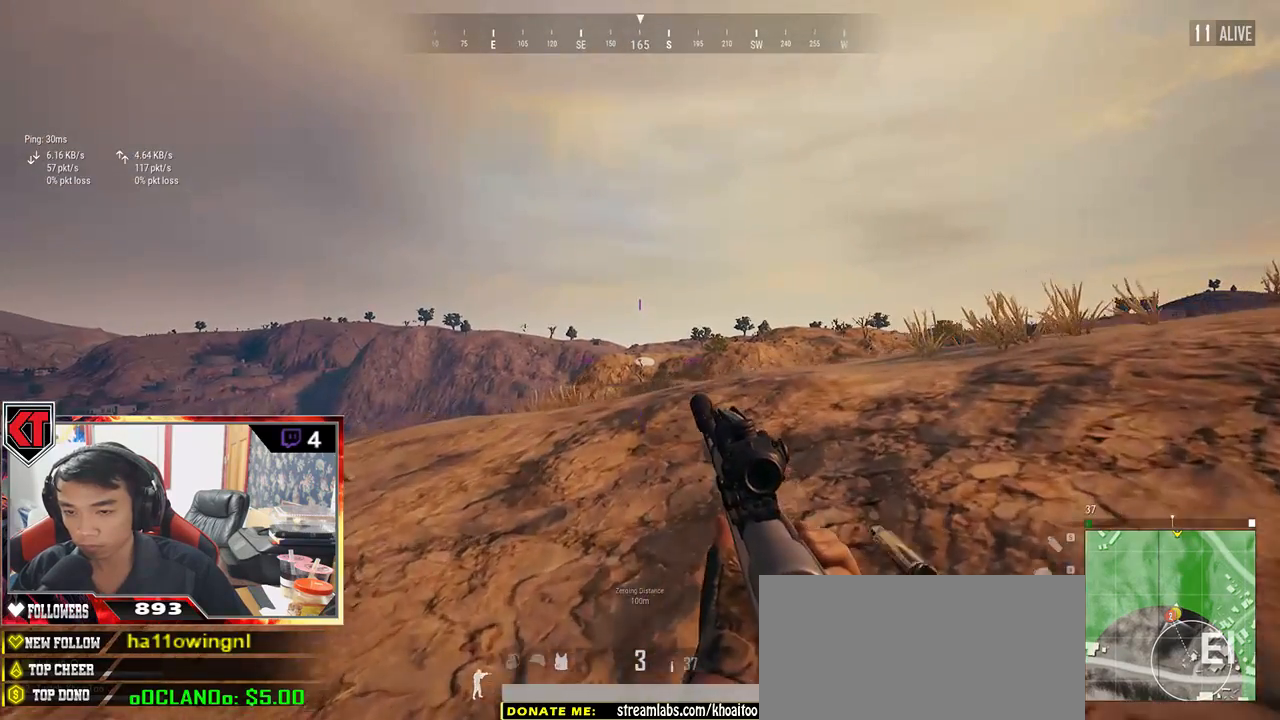
{"keys": ["a", "s"], "mouse": [], "events": [[50, "d", "down"], [50, "w", "up"], [217, "s", "down"], [383, "a", "down"], [417, "d", "up"]]}
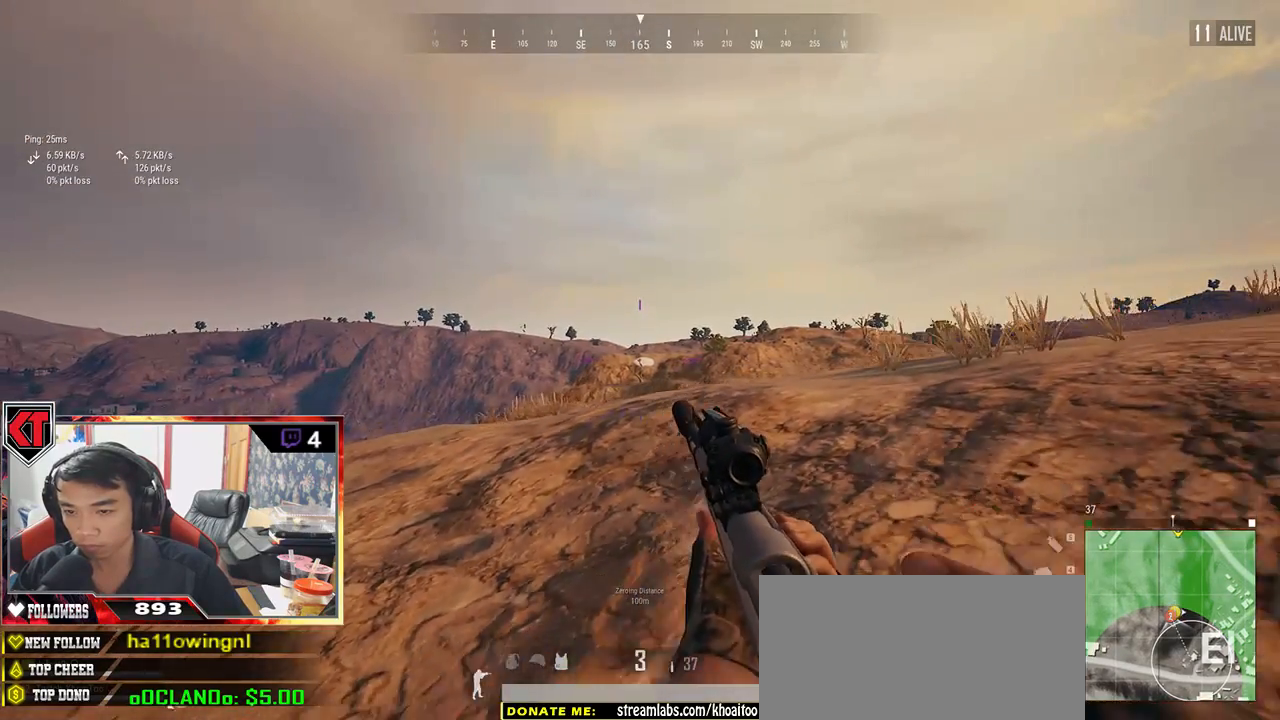
{"keys": ["a", "e"], "mouse": [], "events": [[50, "s", "up"], [200, "a", "up"], [200, "e", "down"], [417, "a", "down"]]}
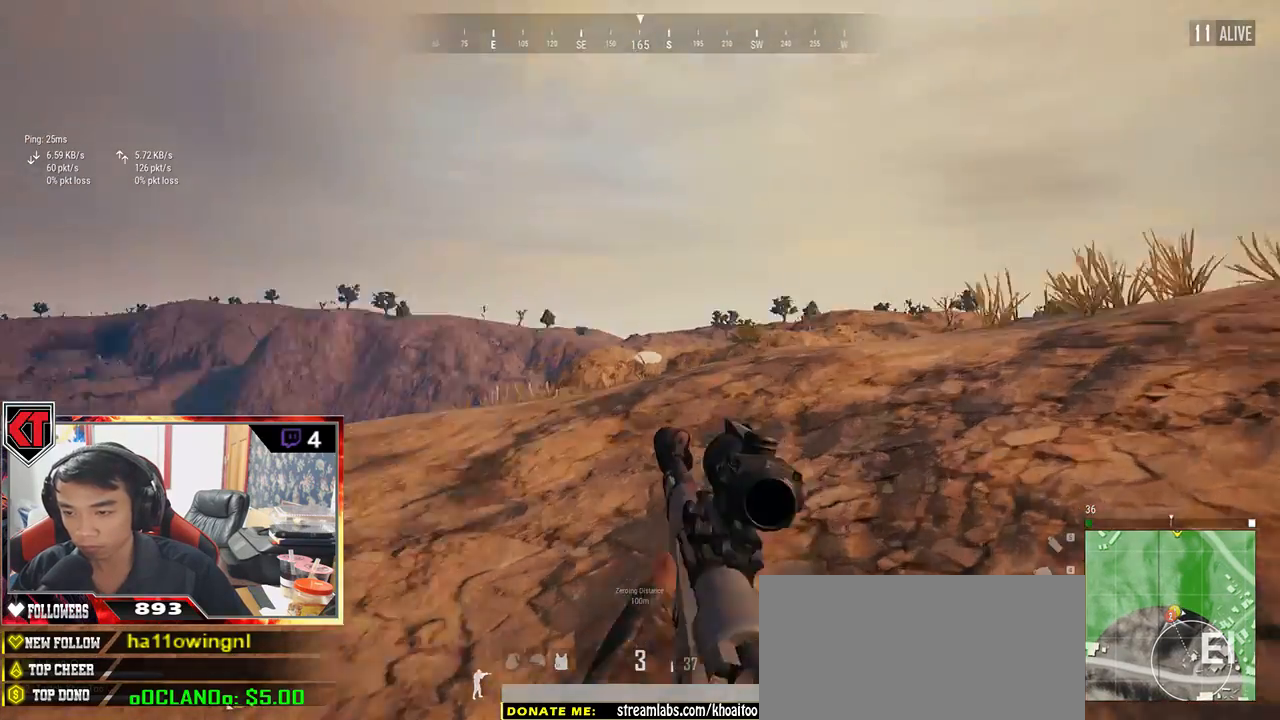
{"keys": ["e"], "mouse": [], "events": [[33, "a", "up"]]}
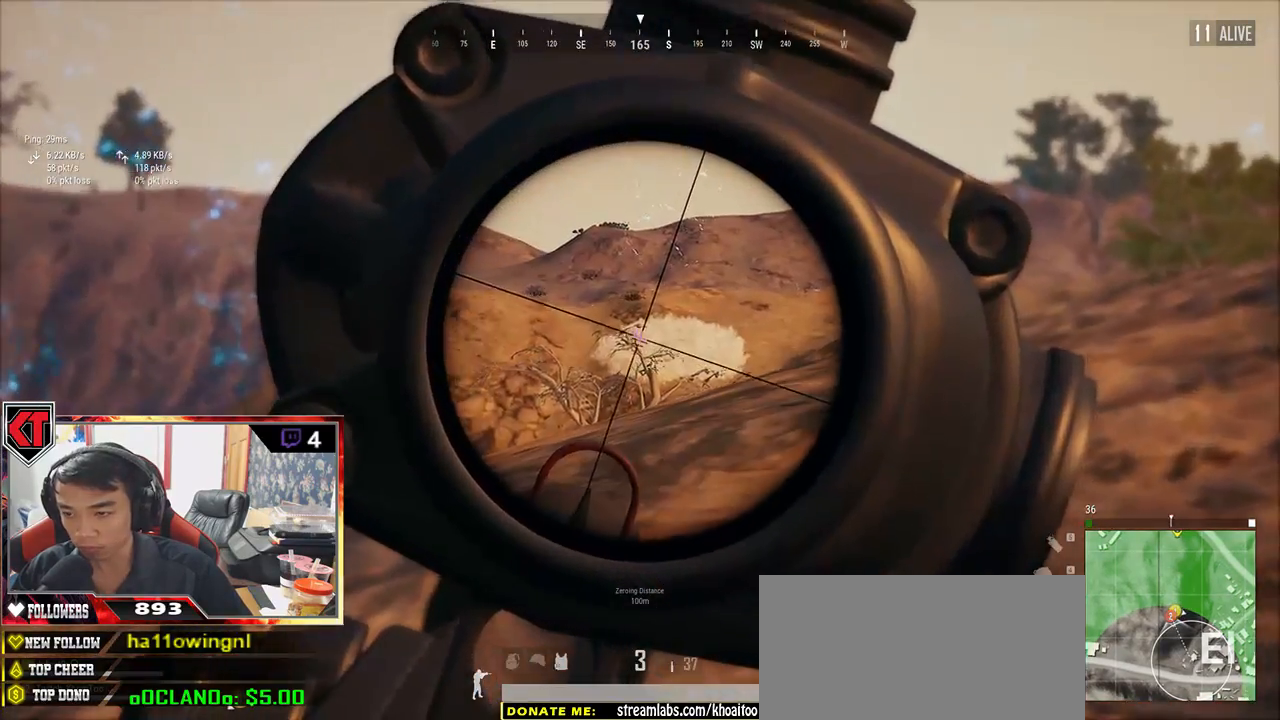
{"keys": ["e"], "mouse": ["left"], "events": [[450, "mouse_left", "down"]]}
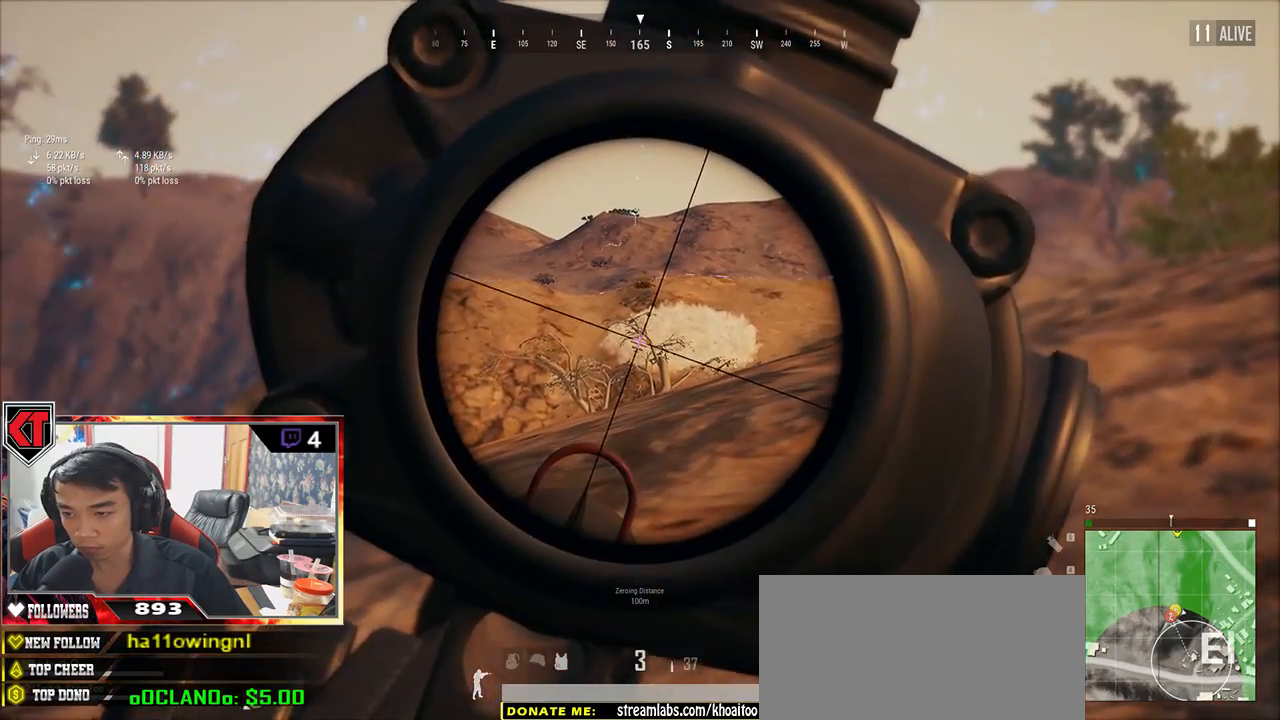
{"keys": ["d", "w"], "mouse": [], "events": [[17, "e", "up"], [67, "mouse_left", "up"], [67, "s", "down"], [267, "d", "down"], [333, "s", "up"], [483, "w", "down"]]}
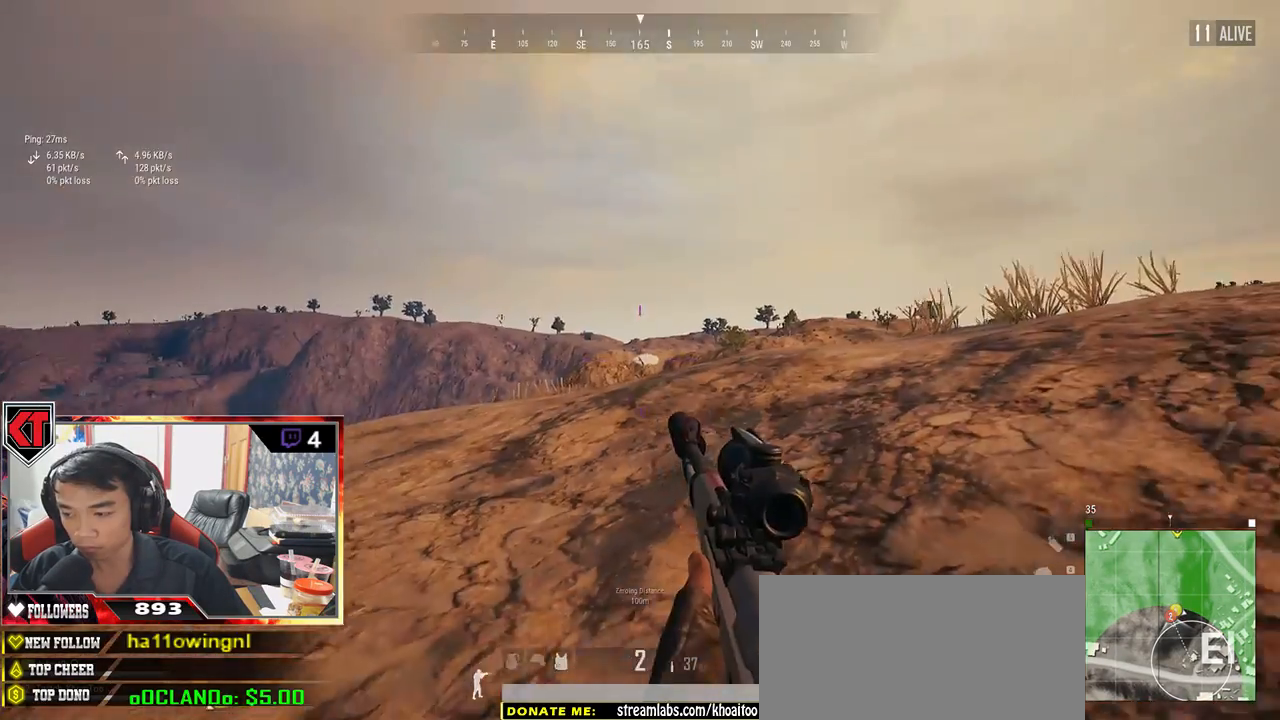
{"keys": ["d"], "mouse": [], "events": [[167, "d", "up"], [367, "d", "down"], [450, "w", "up"]]}
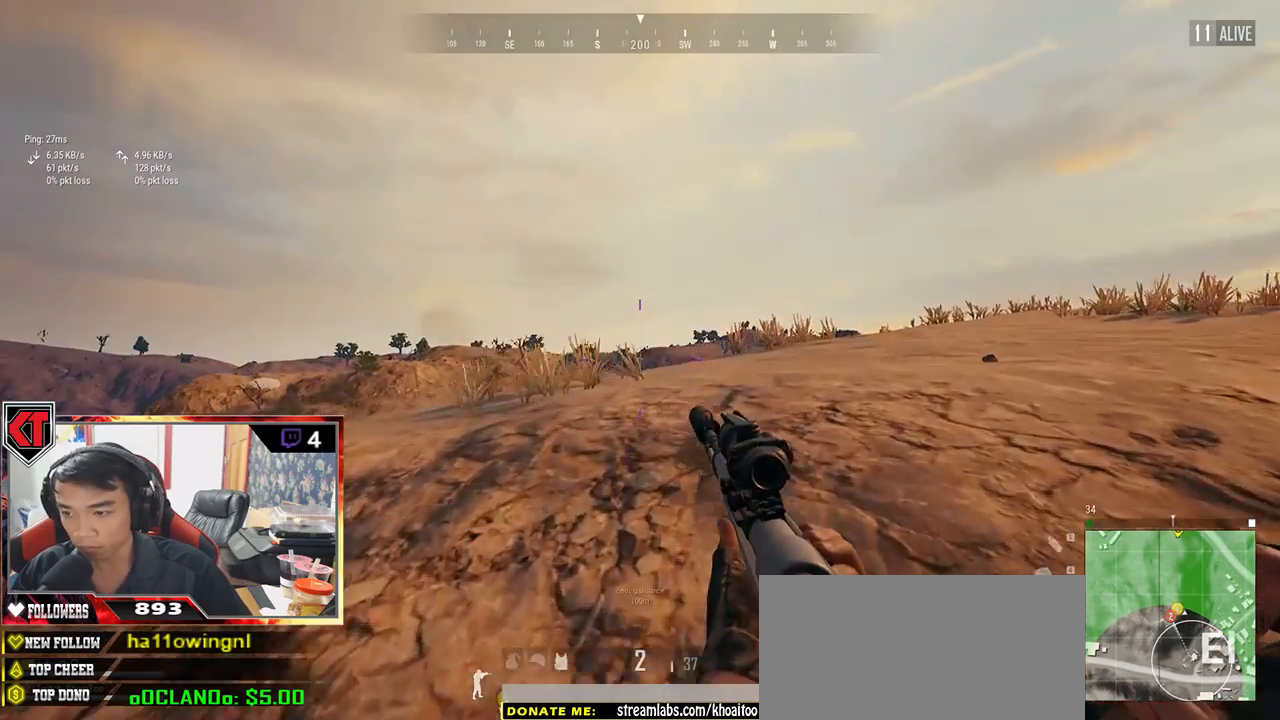
{"keys": ["d", "s"], "mouse": [], "events": [[167, "s", "down"]]}
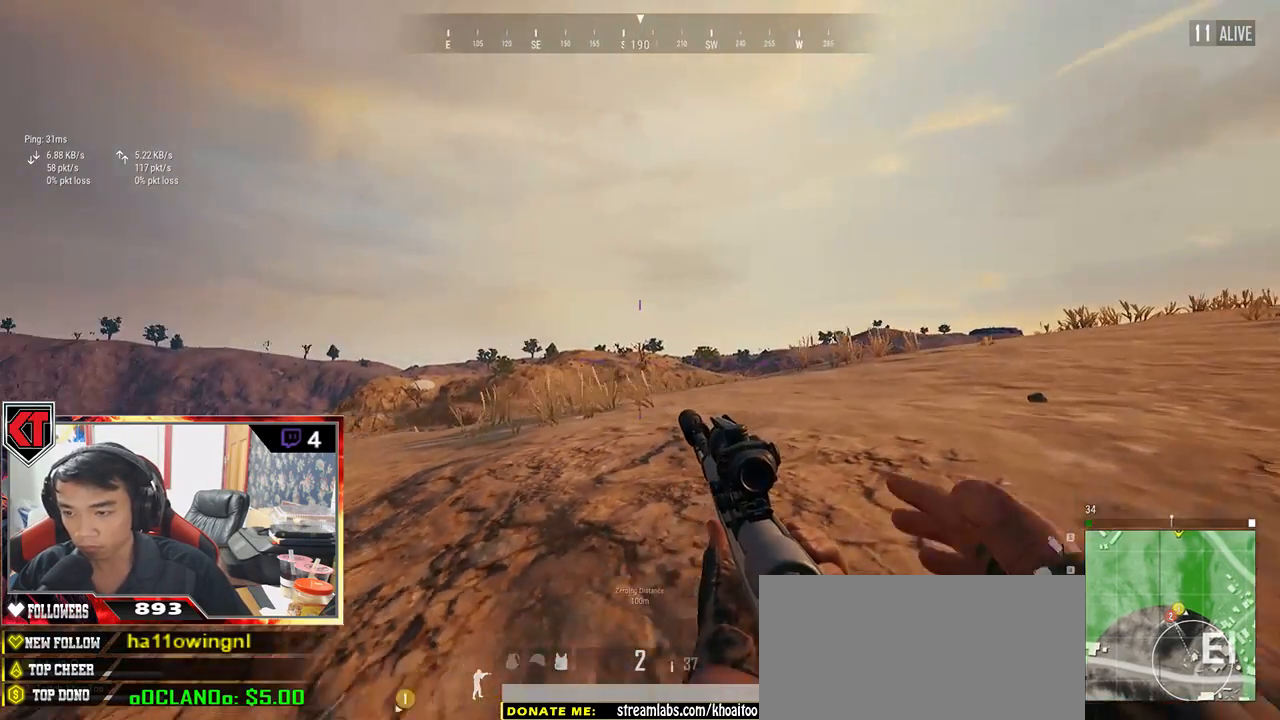
{"keys": ["d"], "mouse": [], "events": [[317, "s", "up"]]}
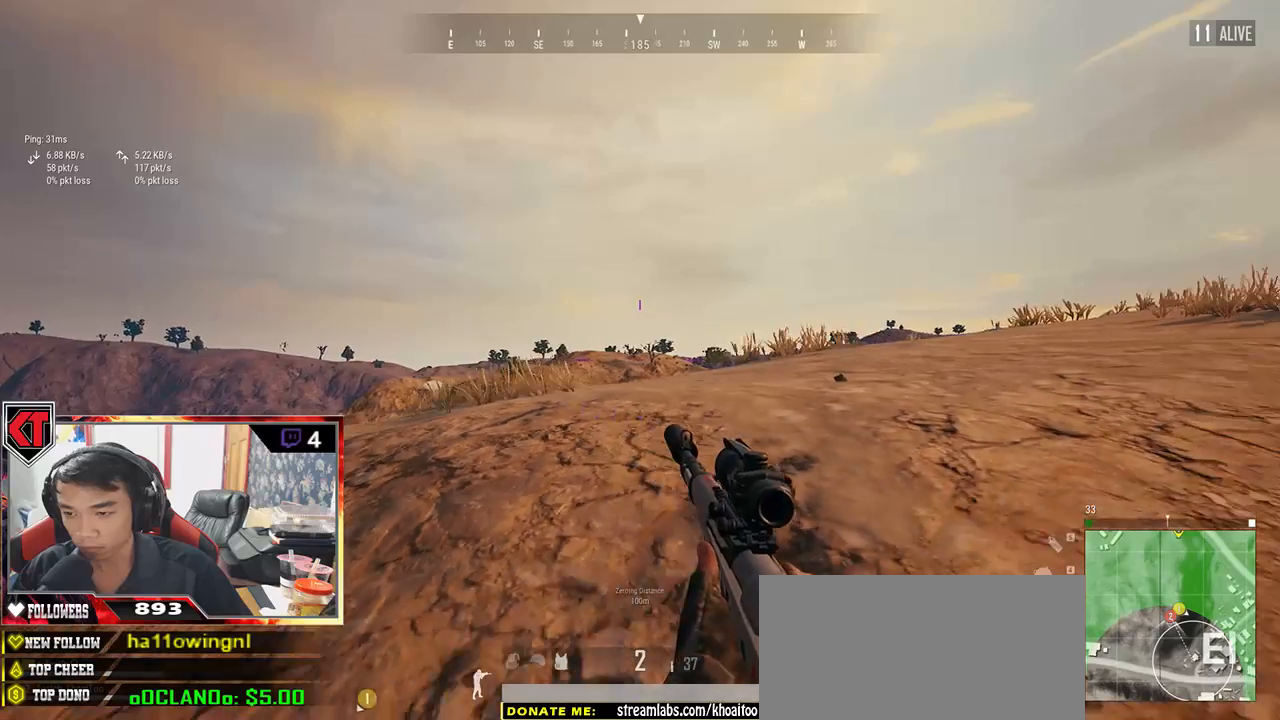
{"keys": ["d"], "mouse": [], "events": [[83, "w", "down"], [183, "d", "up"], [250, "a", "down"], [250, "w", "up"], [367, "a", "up"], [367, "d", "down"]]}
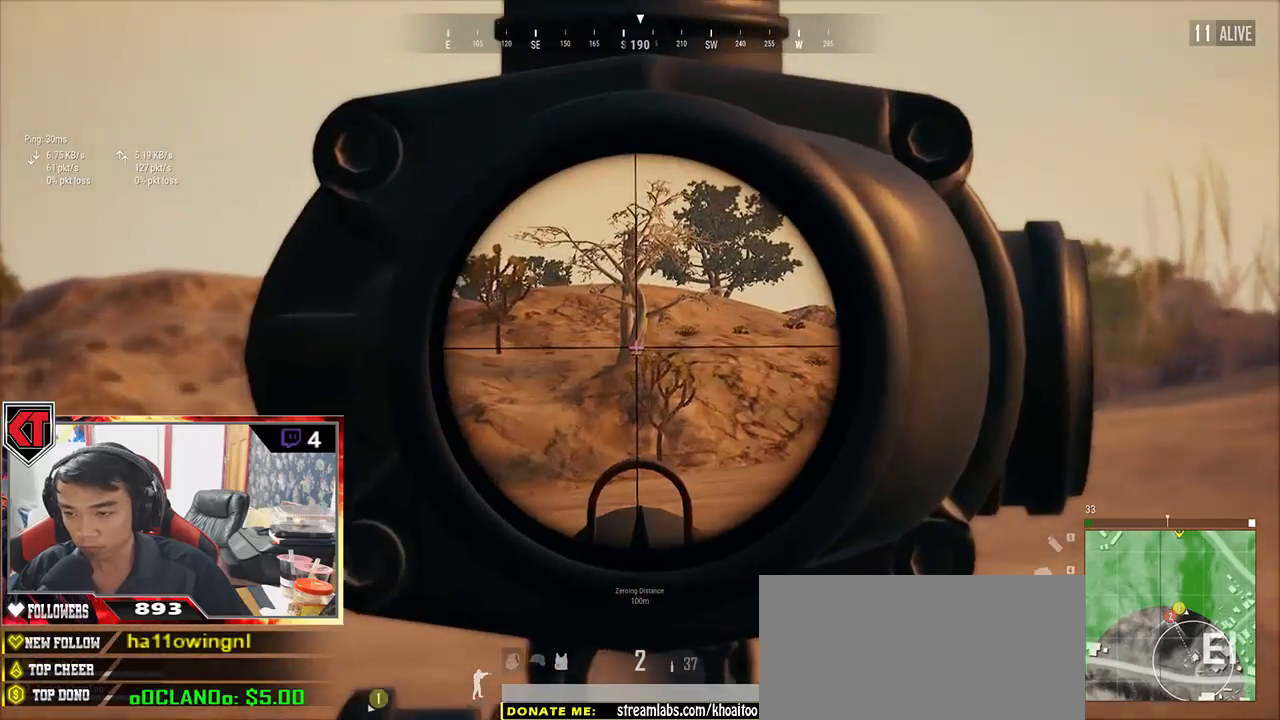
{"keys": ["a"], "mouse": [], "events": [[383, "a", "down"], [417, "d", "up"]]}
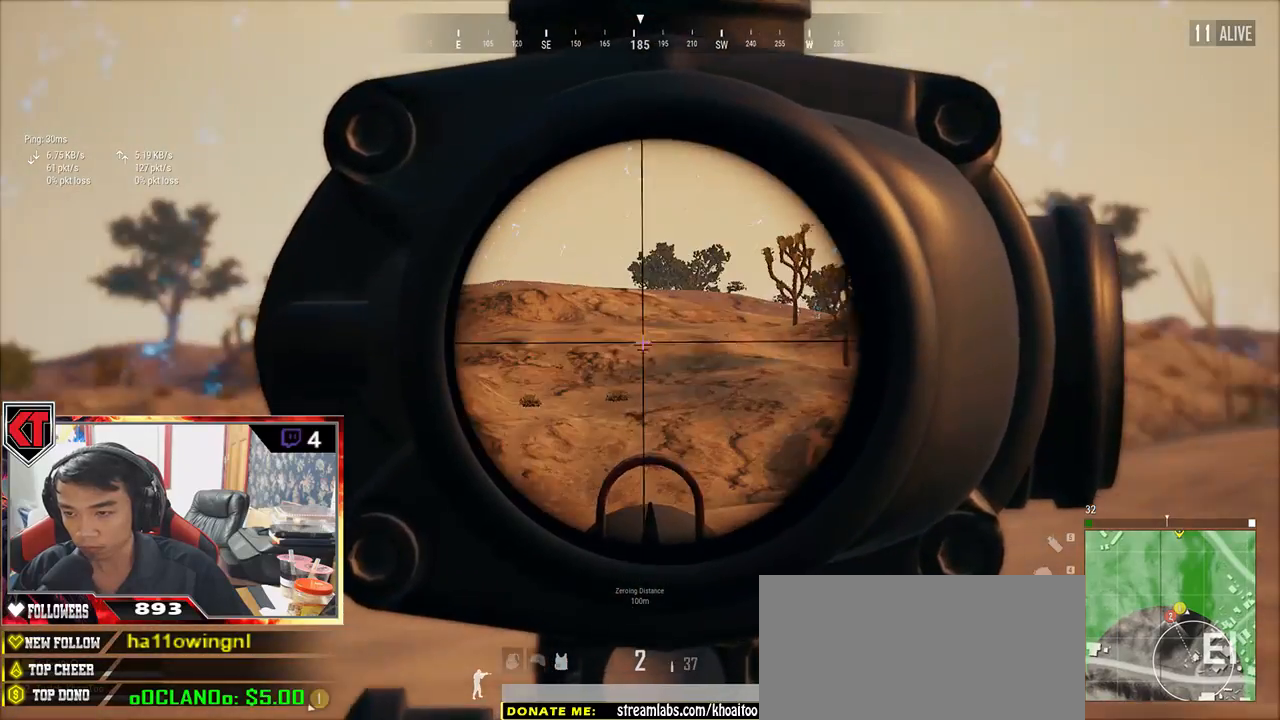
{"keys": ["a"], "mouse": [], "events": []}
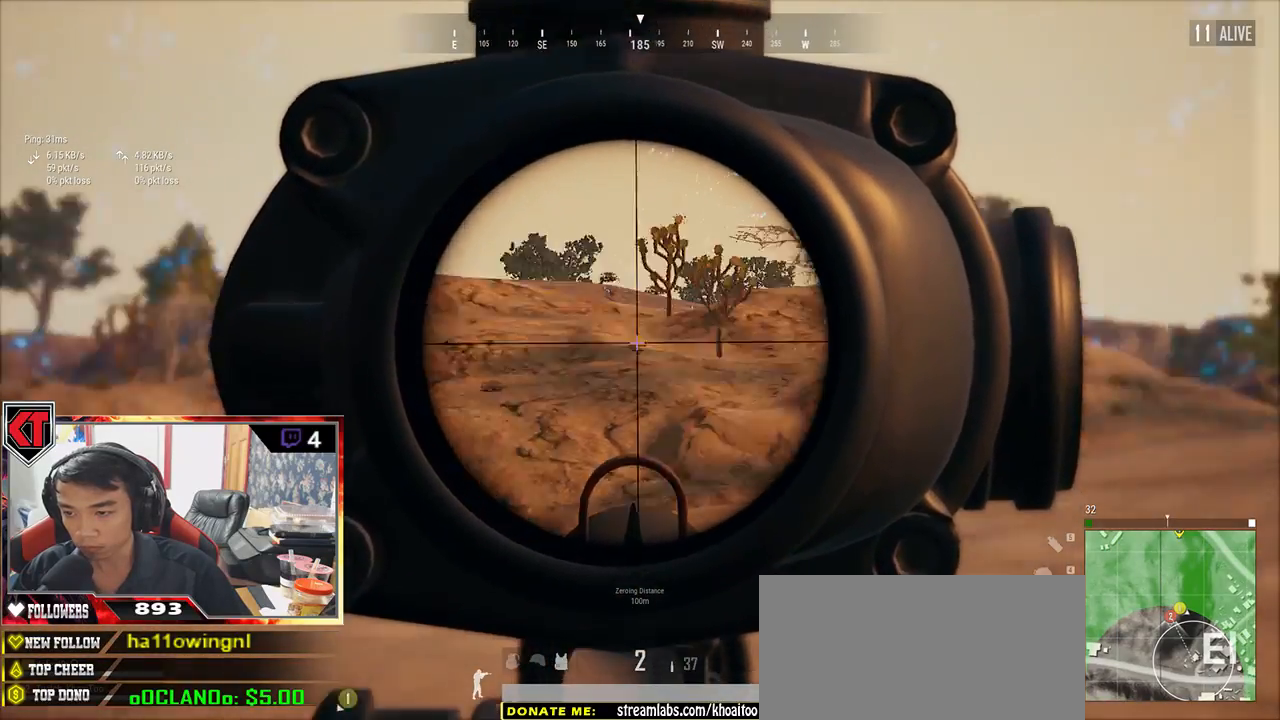
{"keys": ["e"], "mouse": [], "events": [[67, "a", "up"], [67, "d", "down"], [317, "d", "up"], [450, "e", "down"]]}
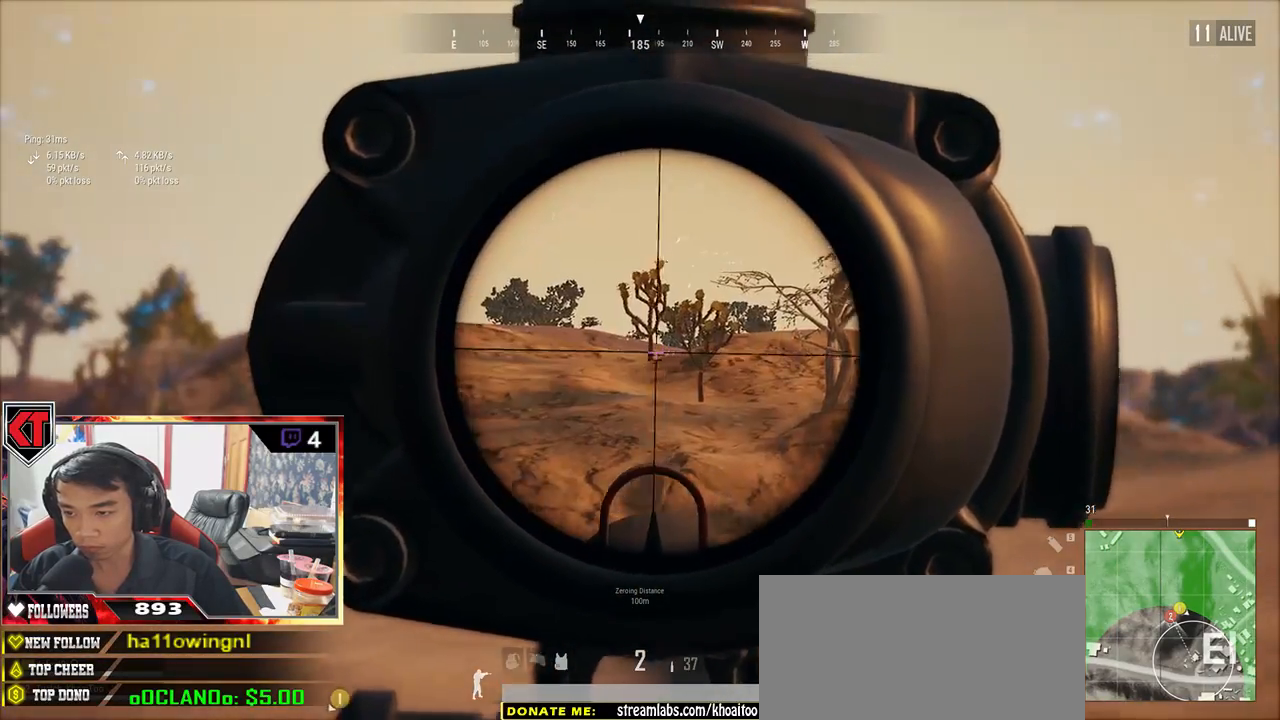
{"keys": ["e"], "mouse": [], "events": []}
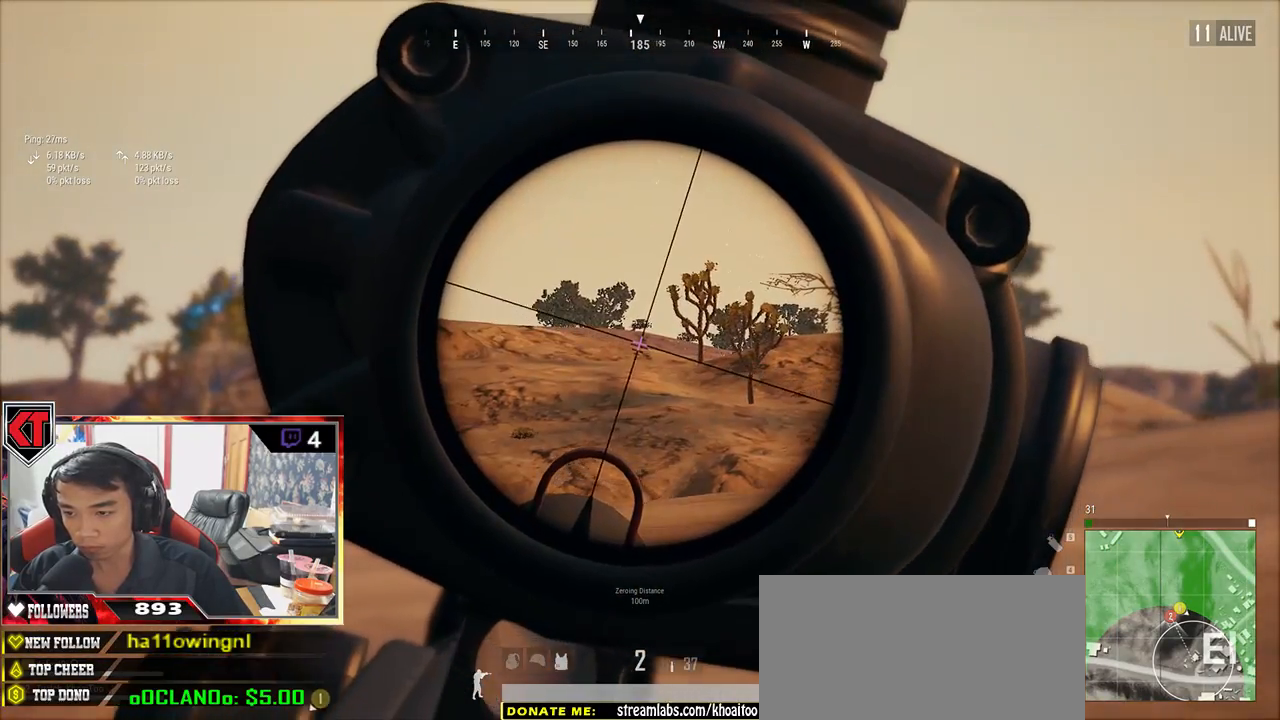
{"keys": ["w"], "mouse": [], "events": [[117, "a", "down"], [183, "e", "up"], [433, "w", "down"], [500, "a", "up"]]}
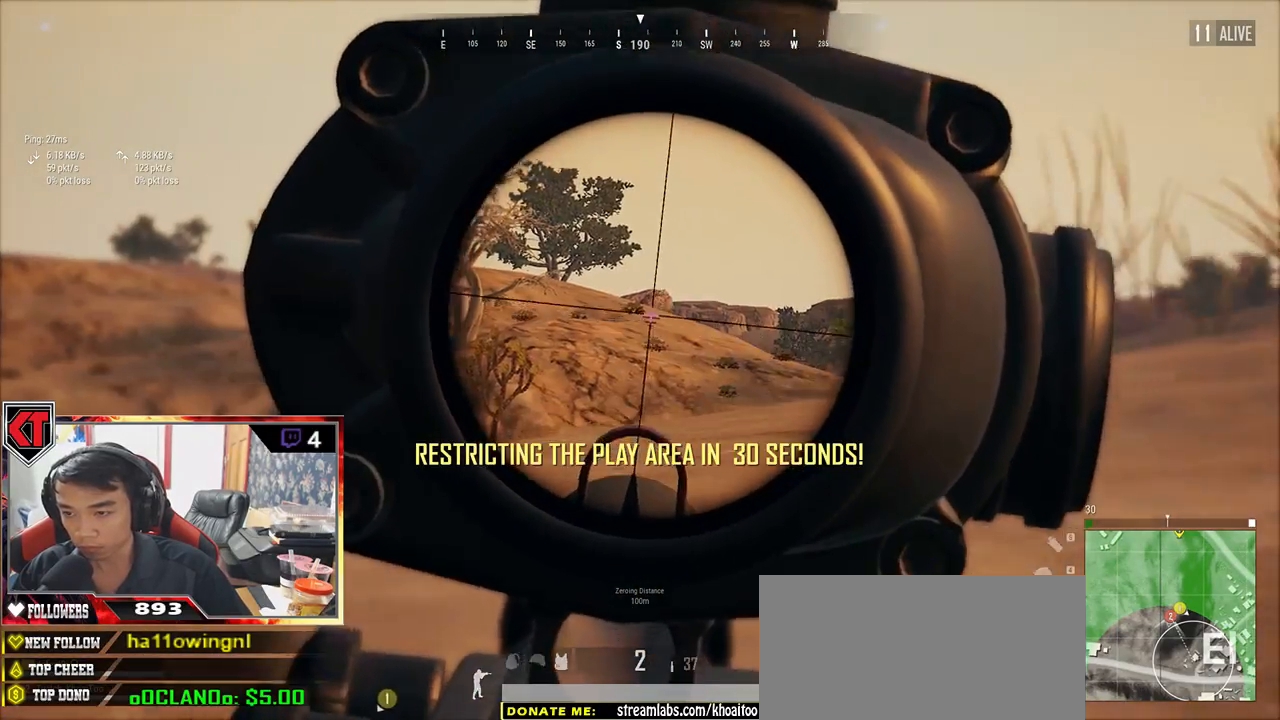
{"keys": ["d"], "mouse": [], "events": [[317, "d", "down"], [350, "w", "up"]]}
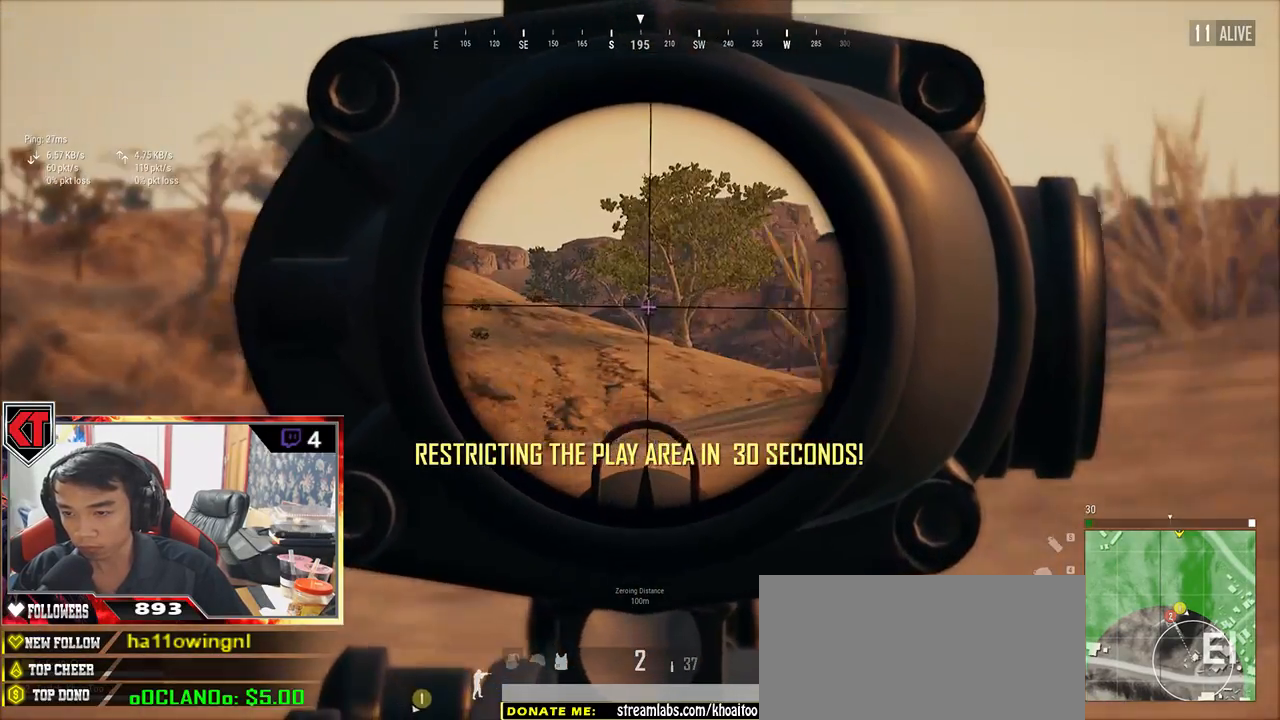
{"keys": ["a"], "mouse": [], "events": [[200, "s", "down"], [317, "a", "down"], [367, "d", "up"], [483, "s", "up"]]}
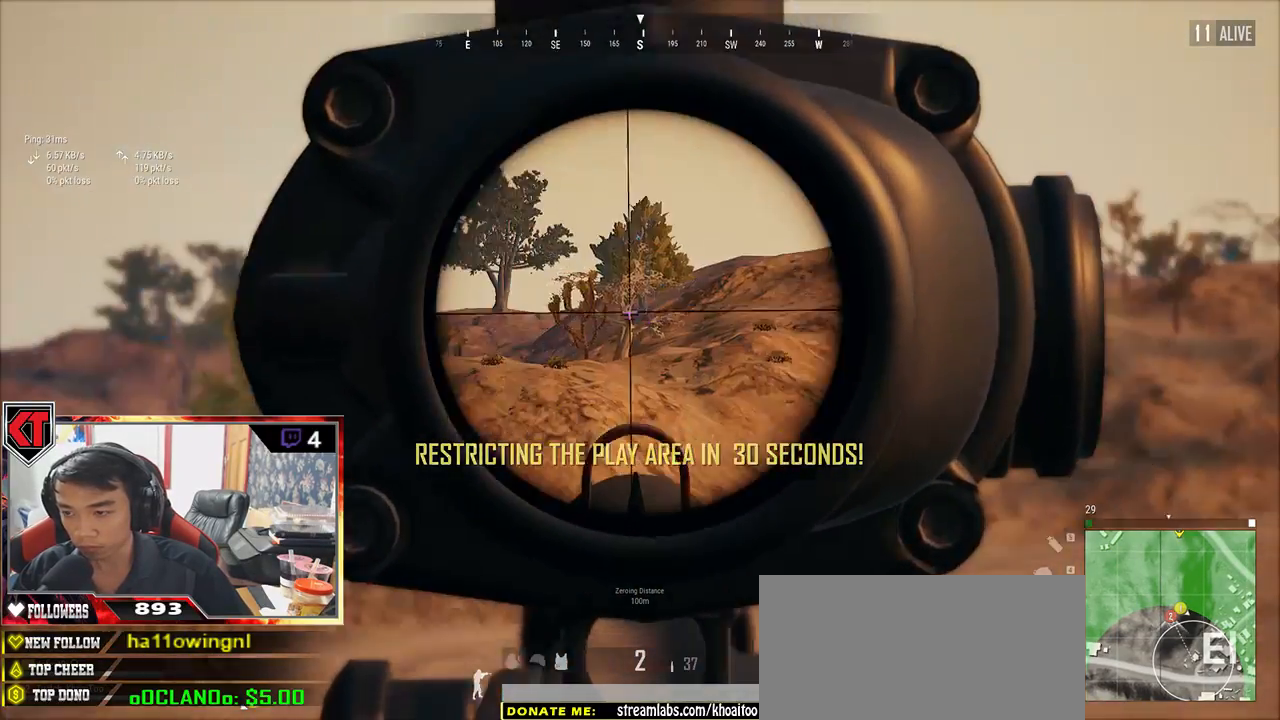
{"keys": ["a"], "mouse": [], "events": []}
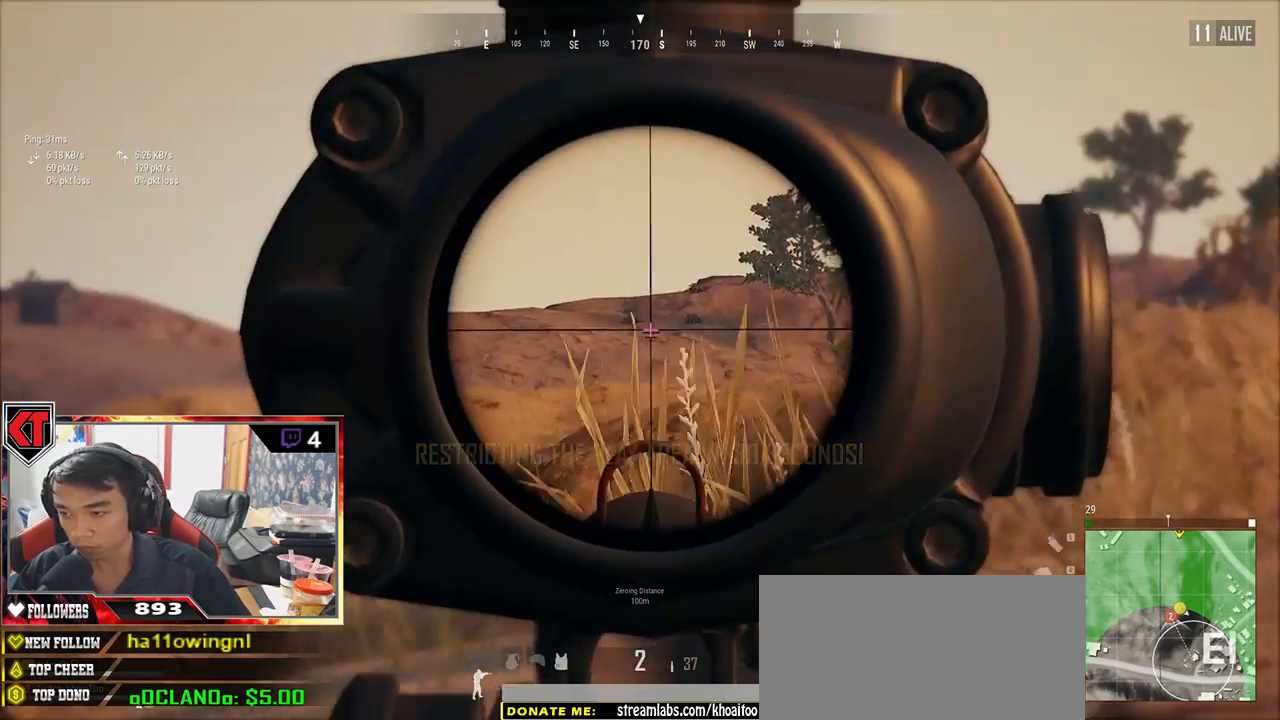
{"keys": [], "mouse": [], "events": [[133, "s", "down"], [350, "a", "up"], [350, "d", "down"], [367, "s", "up"], [500, "d", "up"]]}
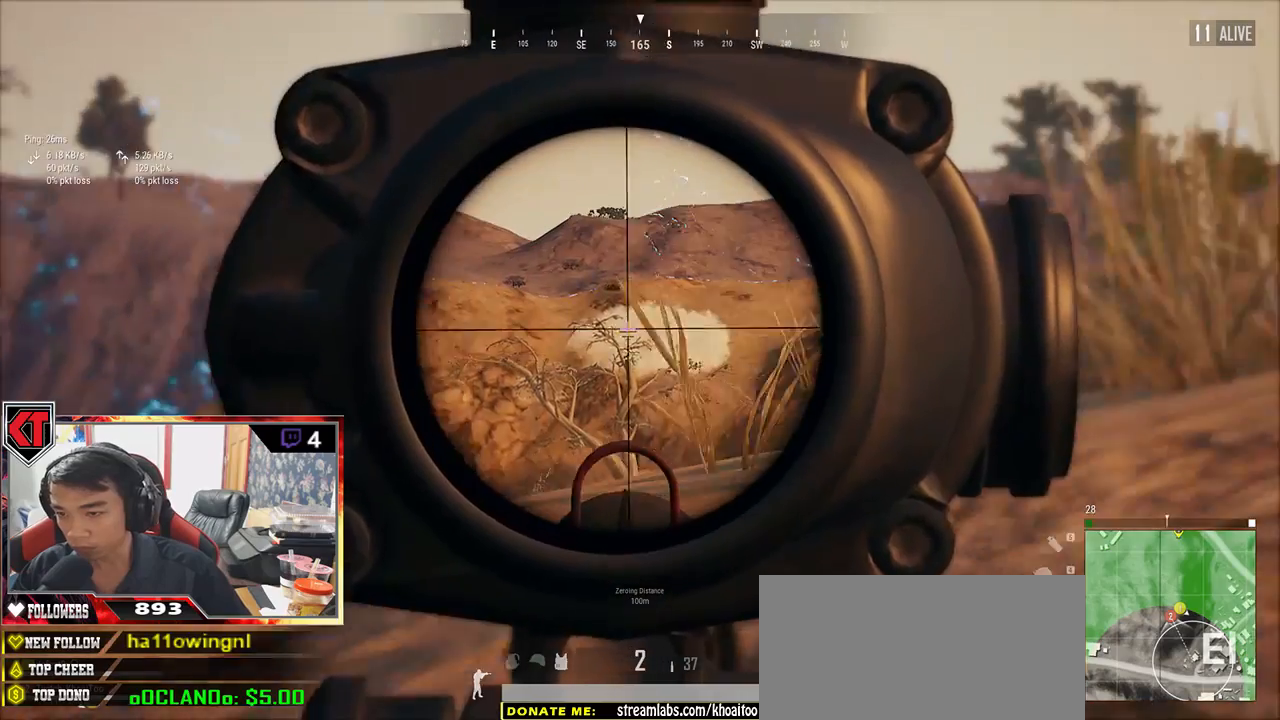
{"keys": ["e"], "mouse": [], "events": [[50, "a", "down"], [200, "a", "up"], [200, "e", "down"]]}
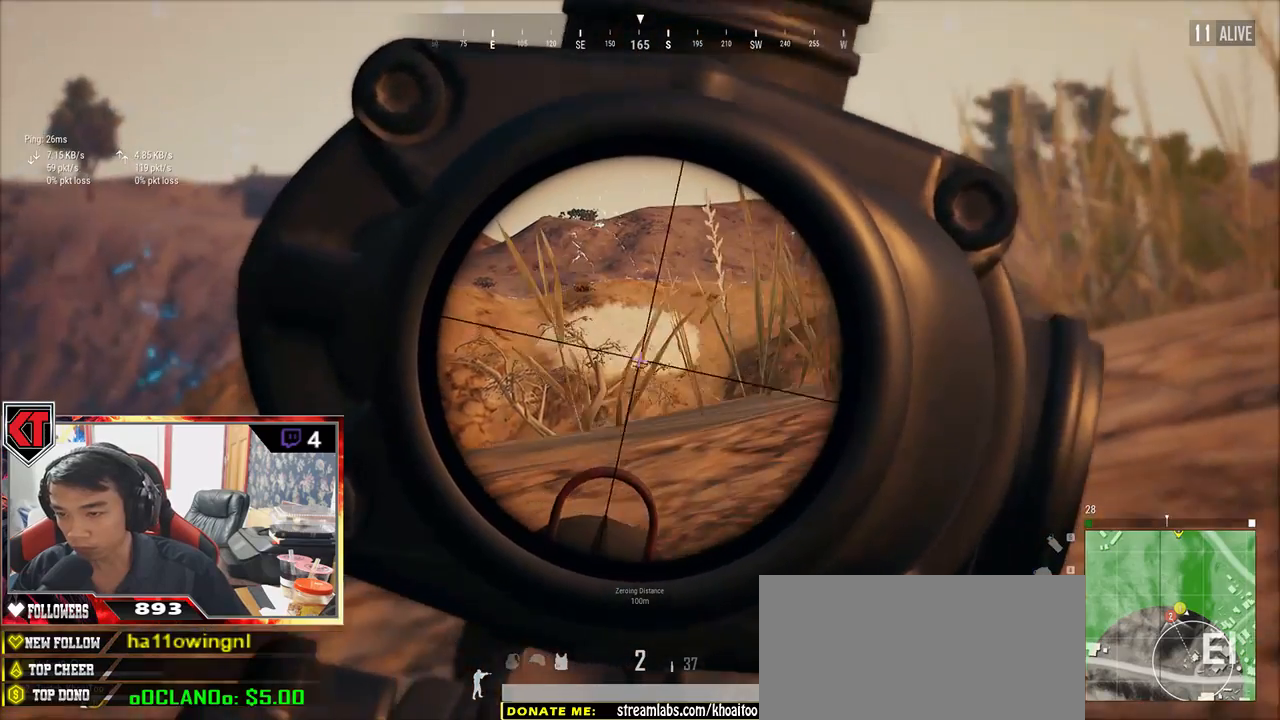
{"keys": ["e"], "mouse": [], "events": [[83, "a", "down"], [350, "a", "up"]]}
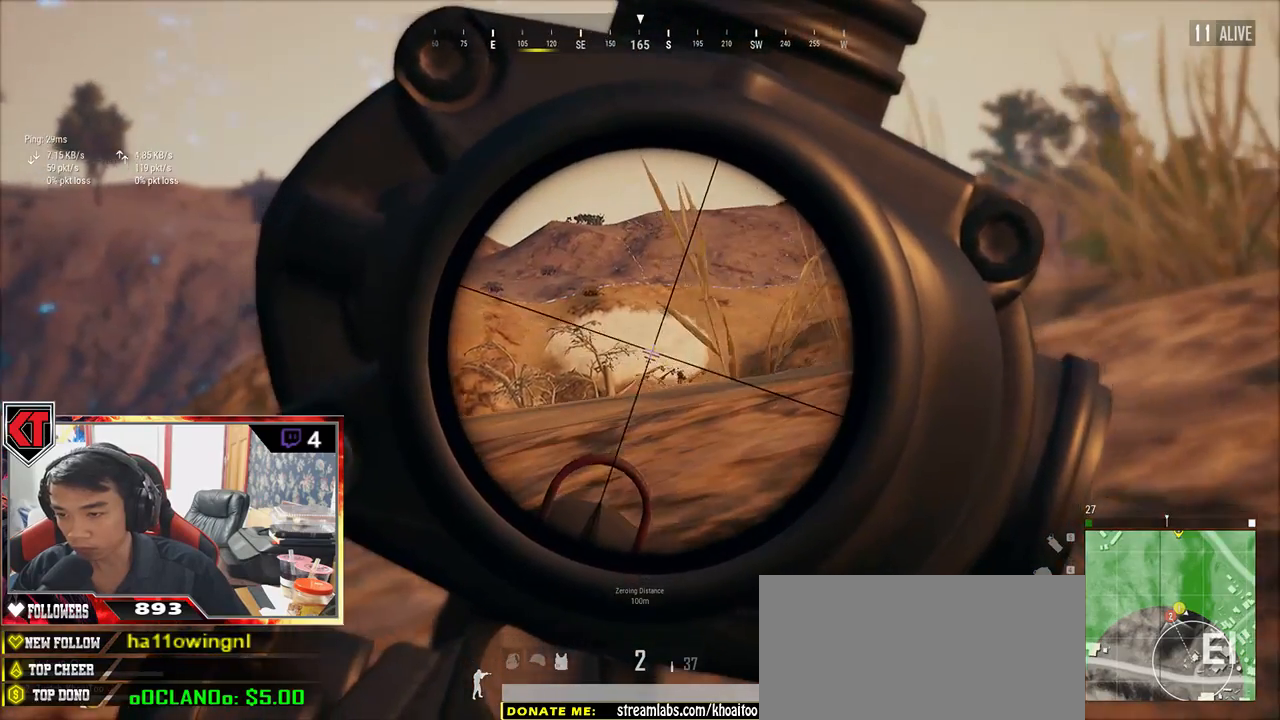
{"keys": ["w"], "mouse": [], "events": [[67, "w", "down"], [117, "e", "up"]]}
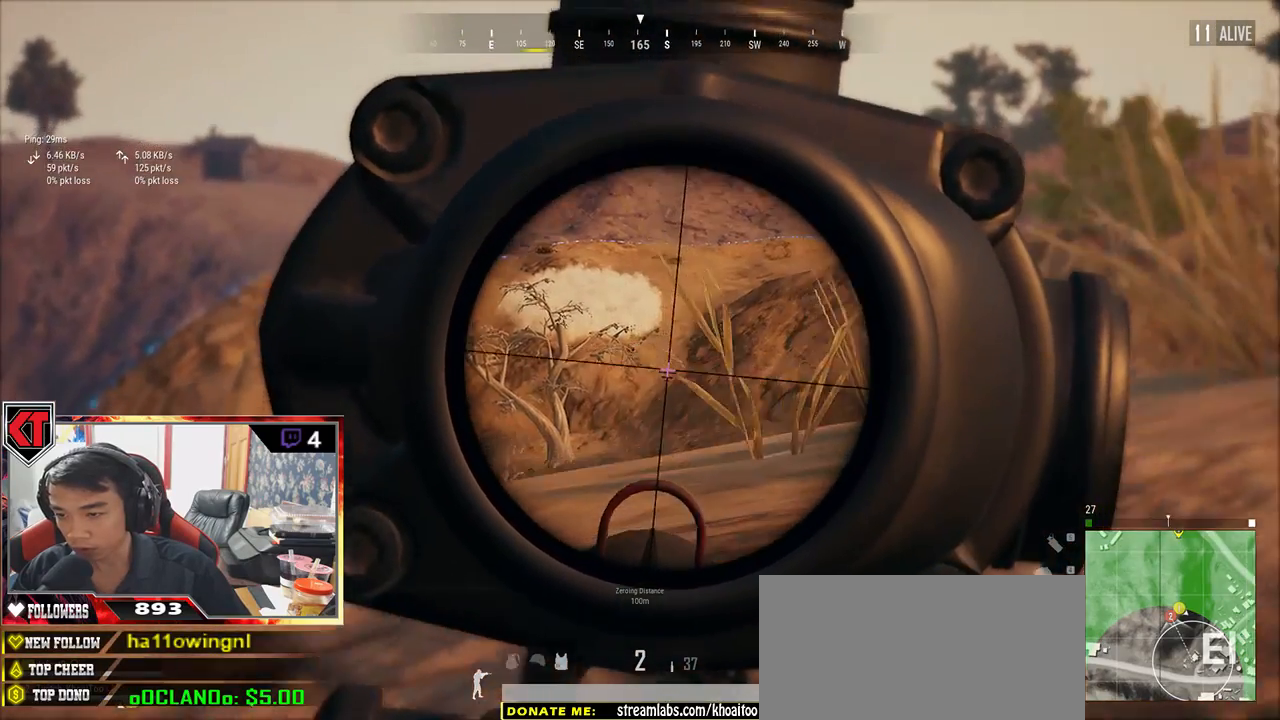
{"keys": ["e"], "mouse": [], "events": [[83, "e", "down"], [83, "w", "up"]]}
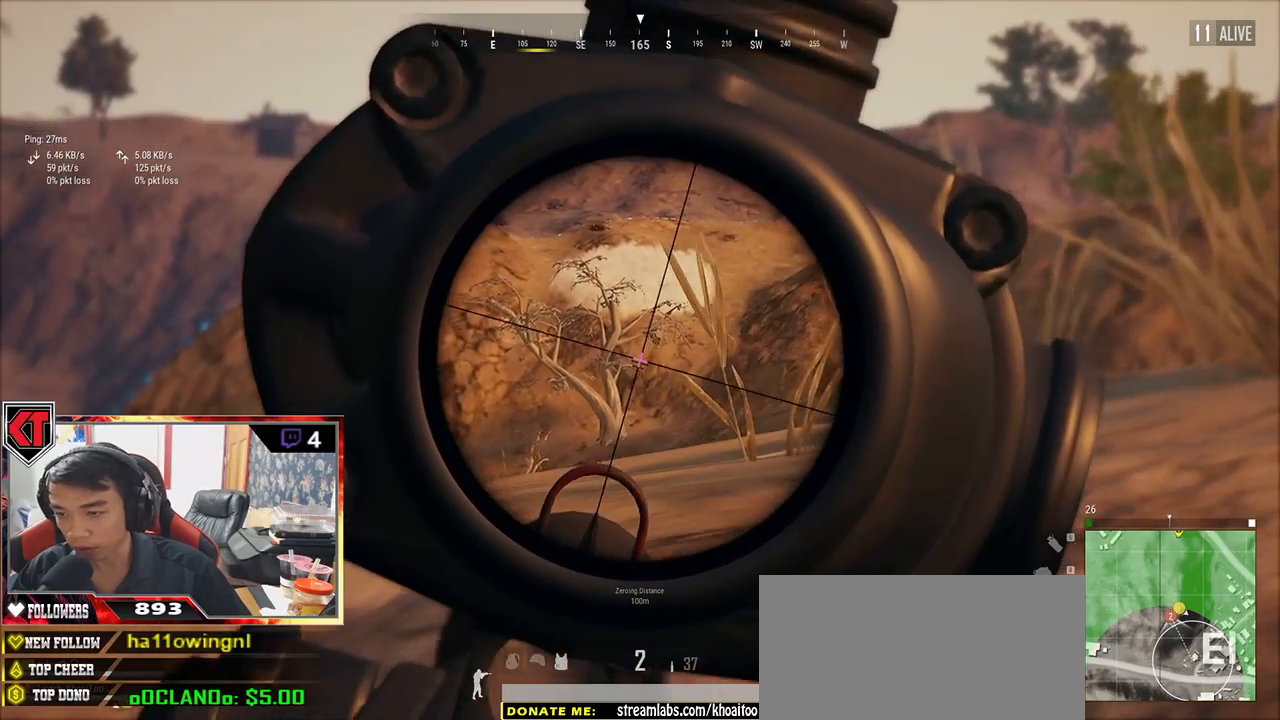
{"keys": ["s"], "mouse": [], "events": [[317, "mouse_left", "down"], [400, "mouse_left", "up"], [433, "e", "up"], [433, "s", "down"]]}
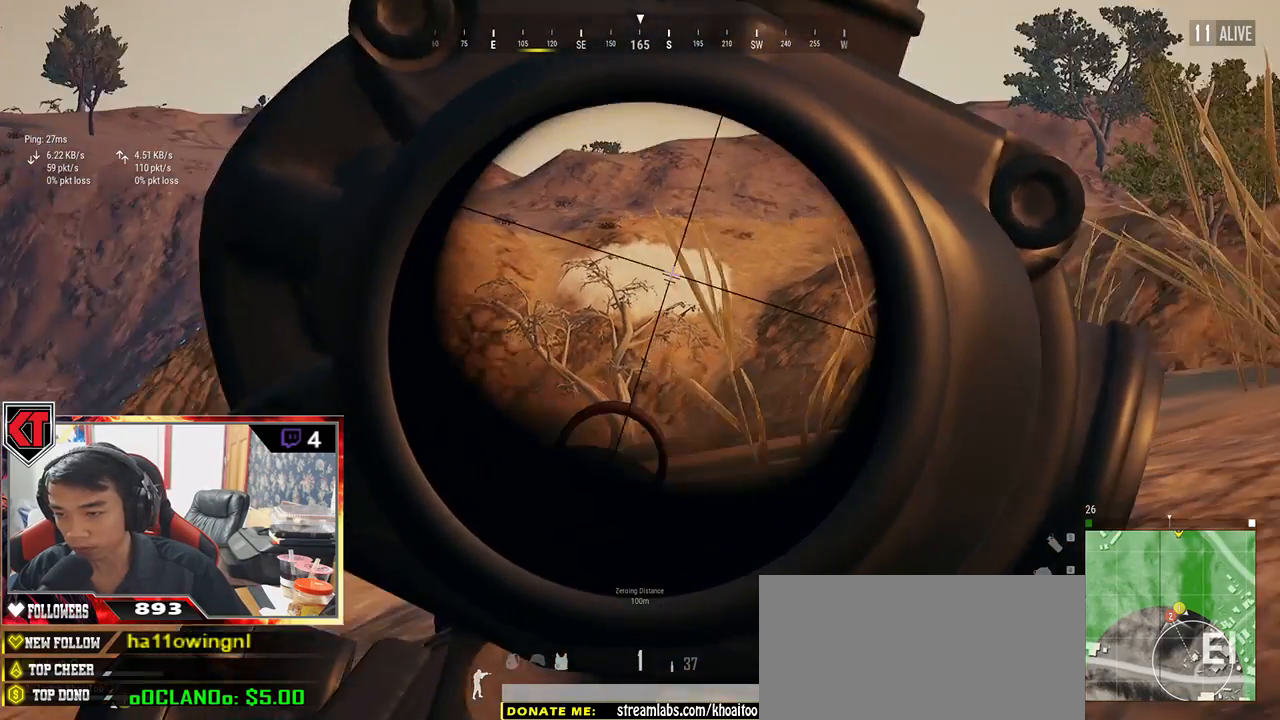
{"keys": ["a"], "mouse": [], "events": [[250, "d", "down"], [367, "d", "up"], [400, "a", "down"], [450, "s", "up"]]}
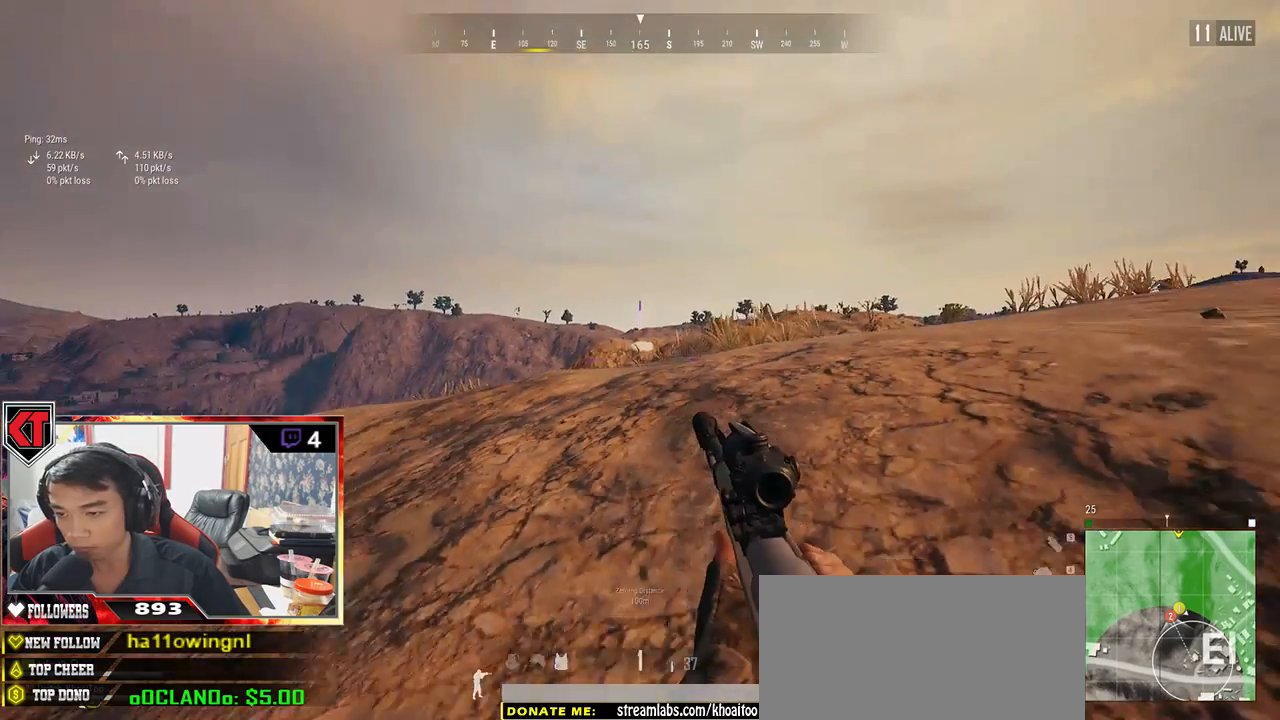
{"keys": ["d", "s"], "mouse": [], "events": [[50, "w", "down"], [183, "a", "up"], [283, "d", "down"], [317, "w", "up"], [433, "s", "down"]]}